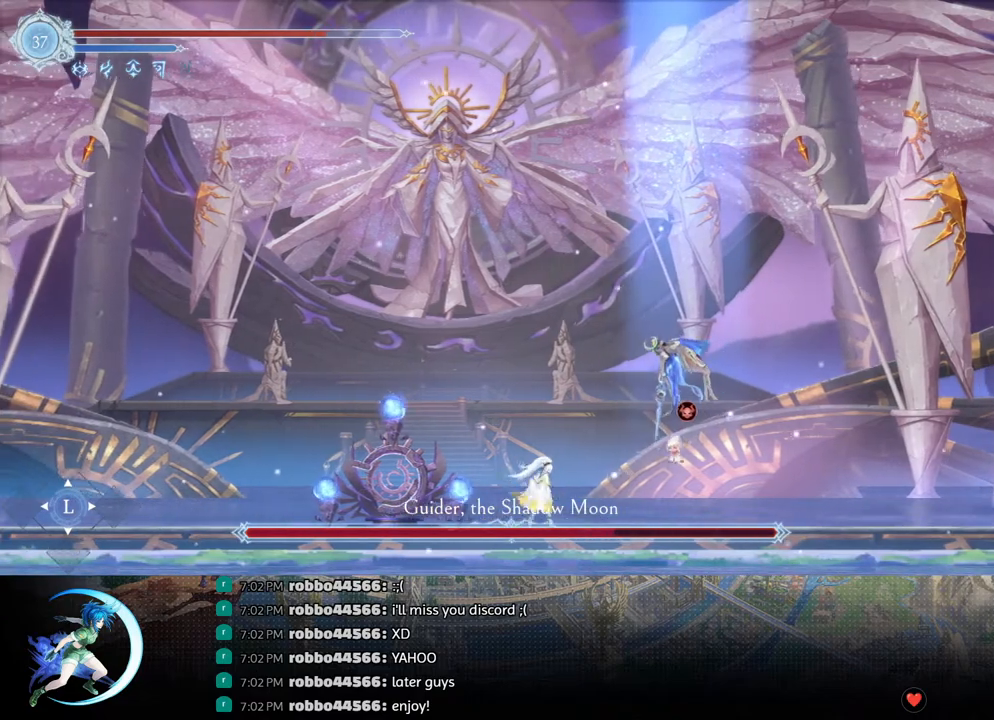
Gameplay with a controller (PlayStation layout); each line is a JSON object with the inputs held at the frame after it. "events" lists button and stick changes between this image and that frame as [ms after this image, input, new state], when the widget could be followed in between.
{"buttons": [], "left_stick": "center", "right_stick": "center", "events": [[83, "CIRCLE", "down"], [200, "CIRCLE", "up"]]}
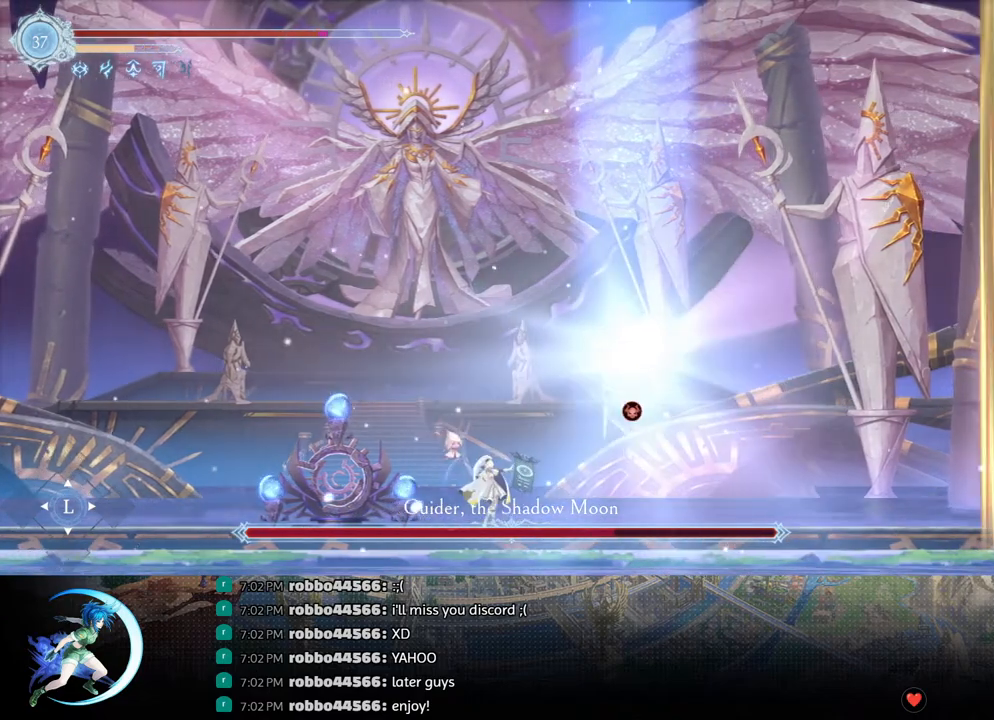
{"buttons": [], "left_stick": "center", "right_stick": "center", "events": []}
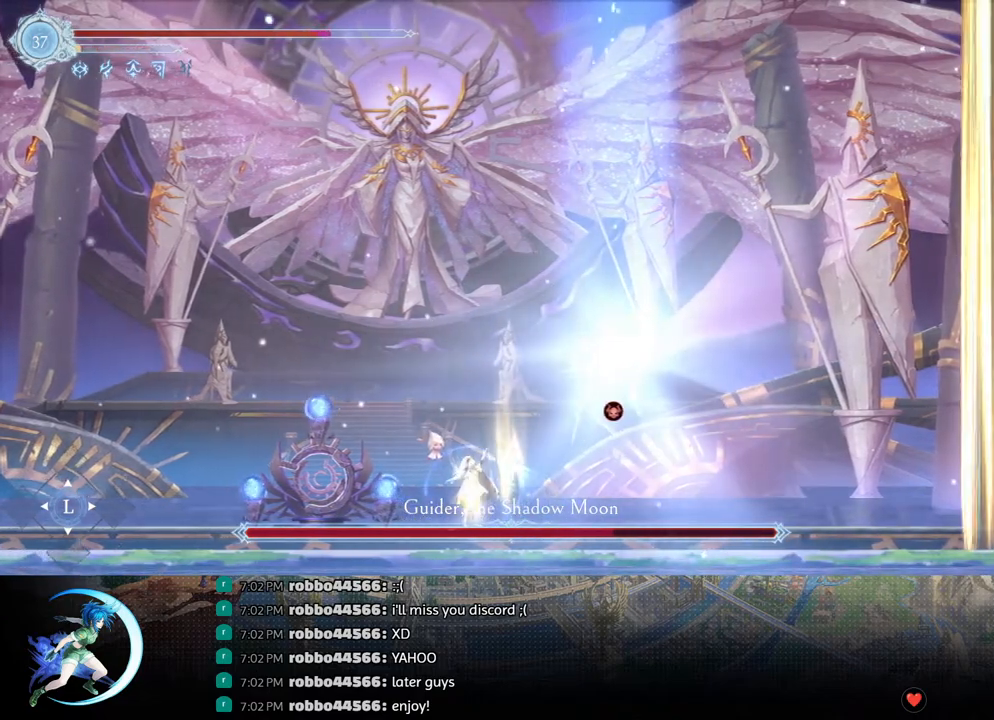
{"buttons": [], "left_stick": "center", "right_stick": "center", "events": [[233, "DPAD_LEFT", "down"], [400, "DPAD_LEFT", "up"]]}
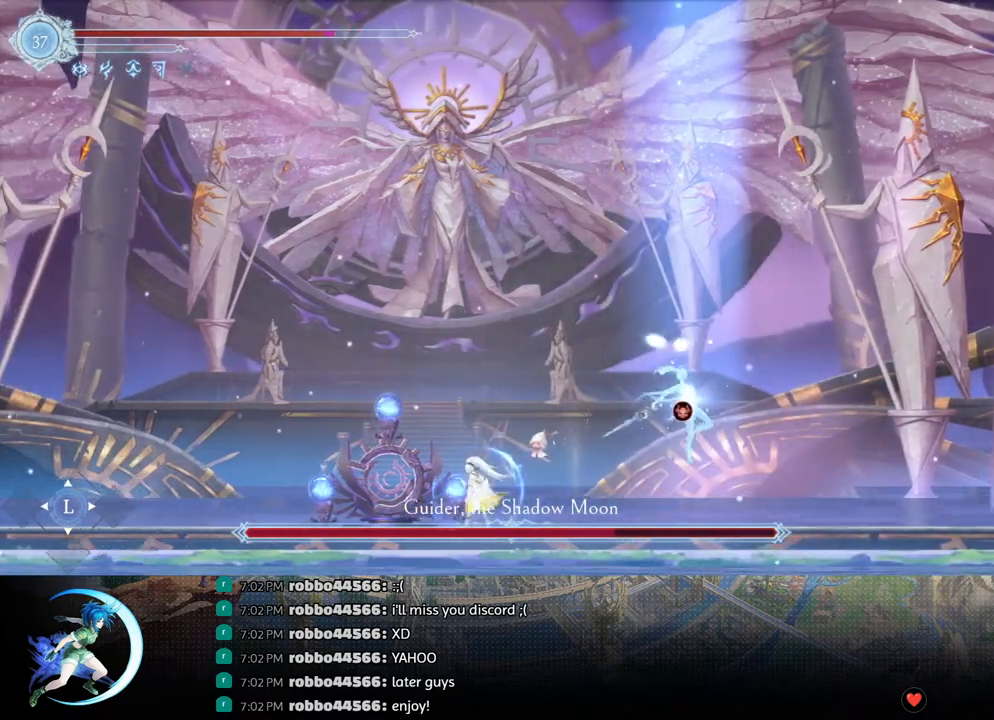
{"buttons": ["SQUARE", "DPAD_RIGHT"], "left_stick": "center", "right_stick": "center", "events": [[33, "DPAD_RIGHT", "down"], [117, "DPAD_RIGHT", "up"], [317, "DPAD_RIGHT", "down"], [333, "CROSS", "down"], [417, "CROSS", "up"], [500, "SQUARE", "down"]]}
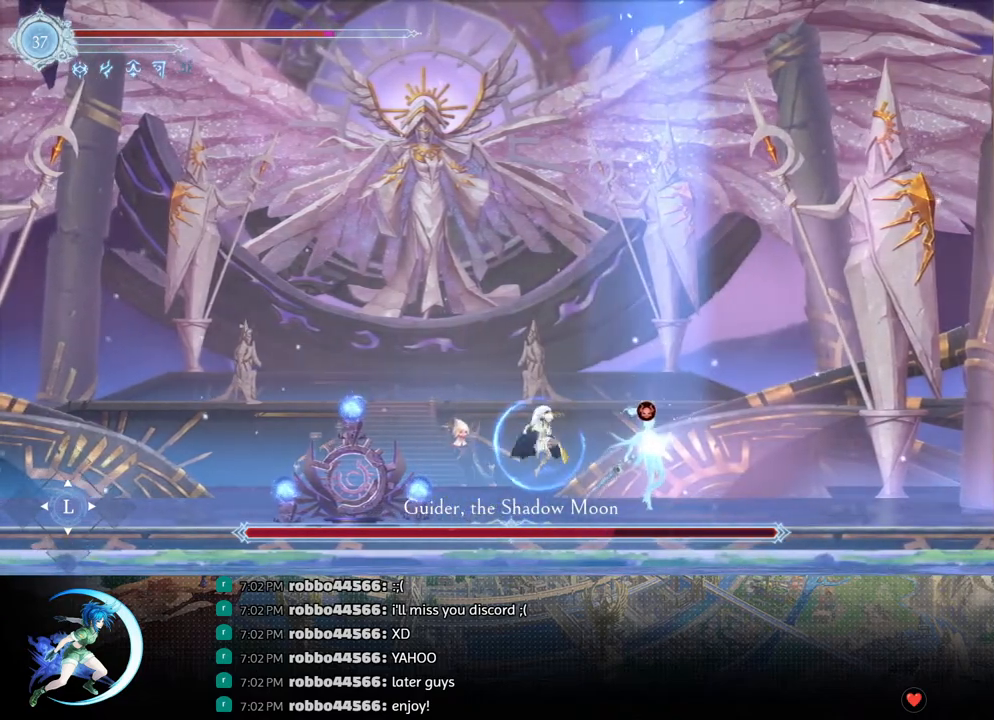
{"buttons": ["DPAD_DOWN", "DPAD_RIGHT"], "left_stick": "center", "right_stick": "center", "events": [[83, "DPAD_RIGHT", "up"], [100, "SQUARE", "up"], [467, "DPAD_DOWN", "down"], [500, "DPAD_RIGHT", "down"]]}
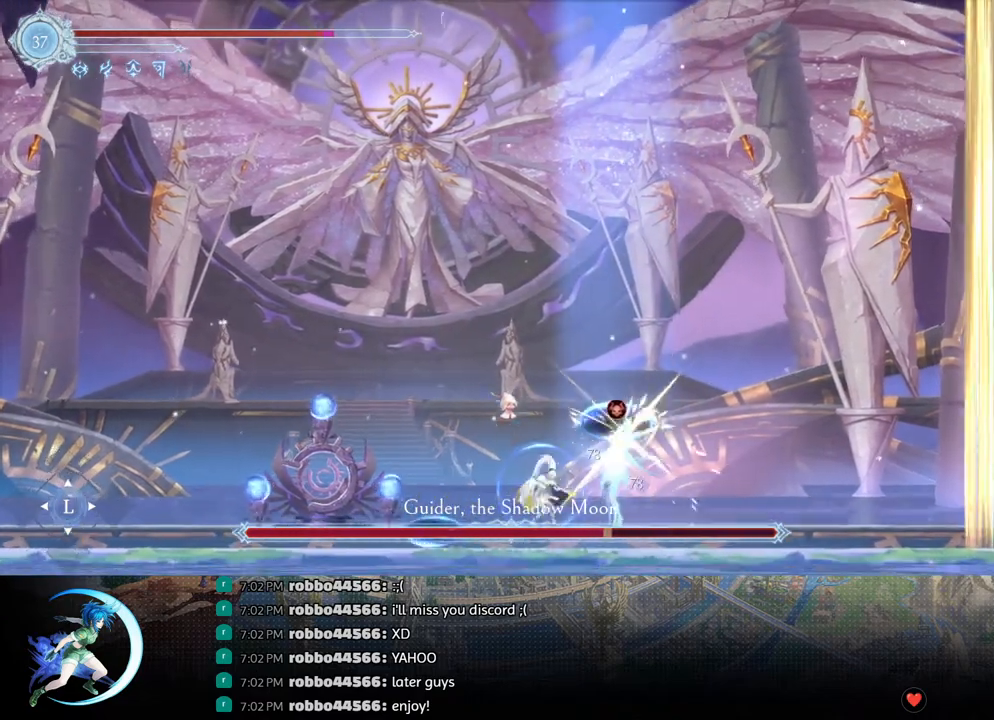
{"buttons": [], "left_stick": "center", "right_stick": "center", "events": [[83, "DPAD_DOWN", "up"], [83, "SQUARE", "down"], [150, "DPAD_RIGHT", "up"], [217, "SQUARE", "up"]]}
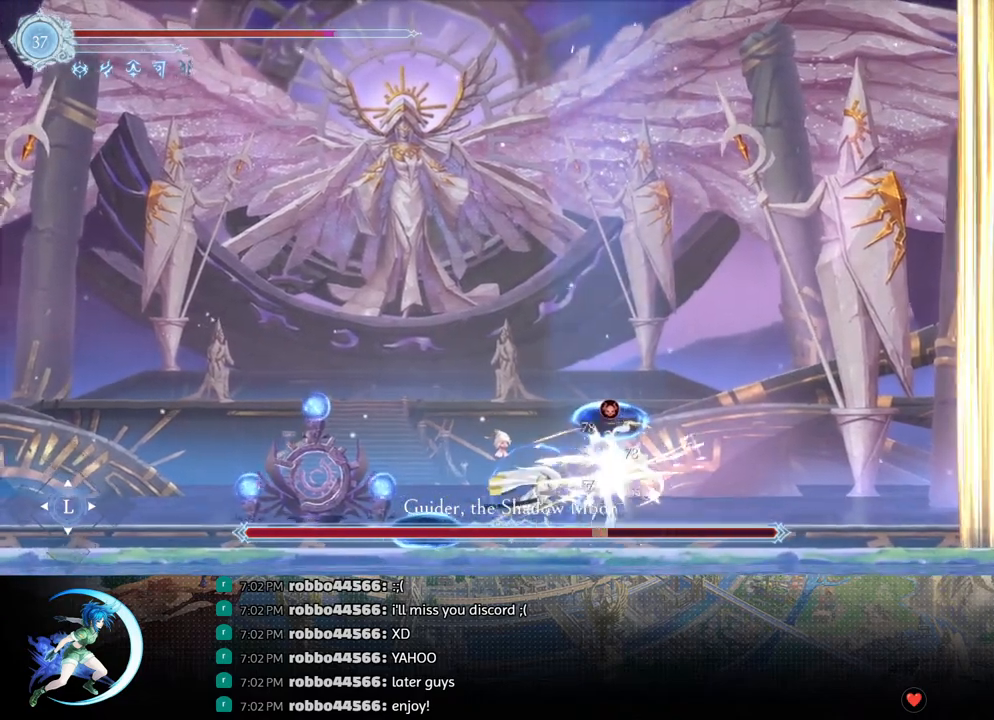
{"buttons": [], "left_stick": "center", "right_stick": "center", "events": []}
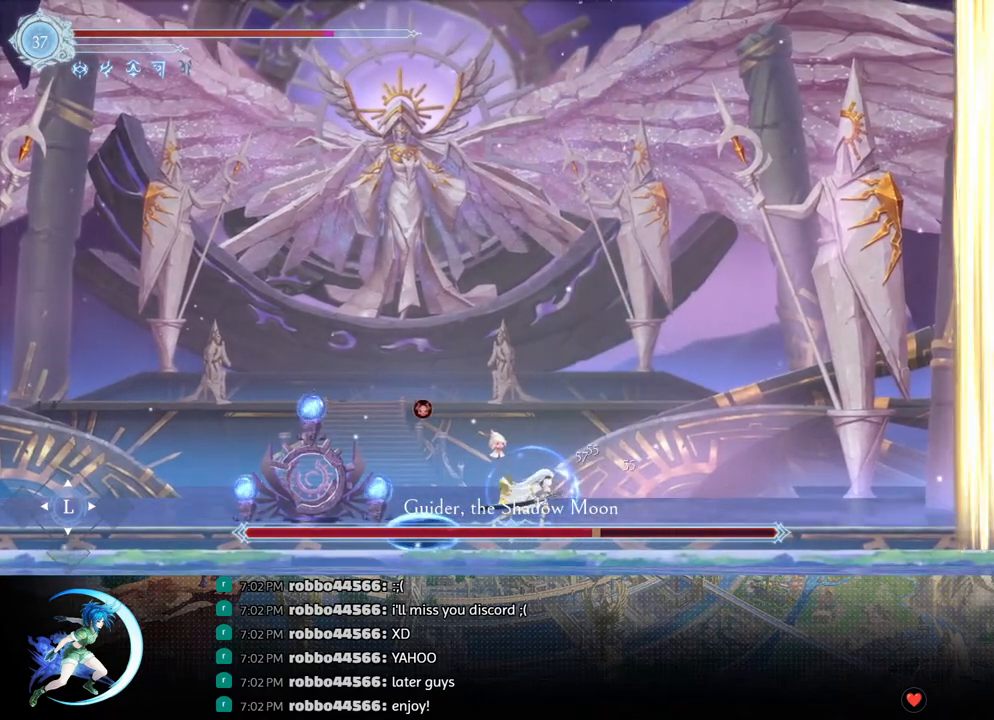
{"buttons": ["CROSS", "DPAD_LEFT"], "left_stick": "center", "right_stick": "center", "events": [[83, "DPAD_RIGHT", "down"], [400, "DPAD_RIGHT", "up"], [433, "DPAD_LEFT", "down"], [483, "CROSS", "down"]]}
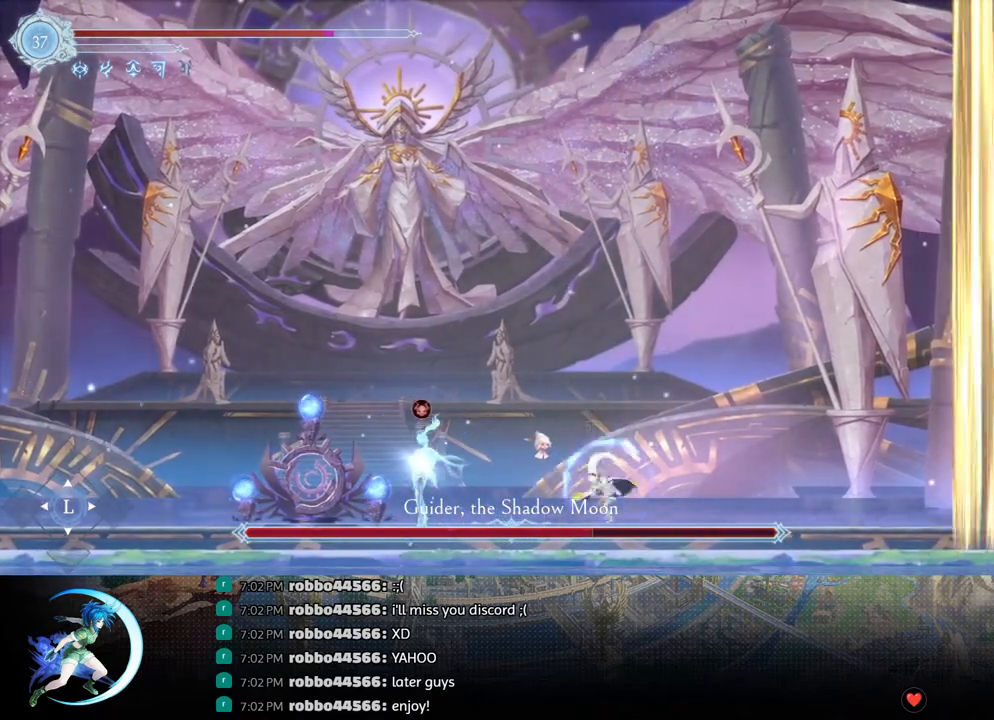
{"buttons": [], "left_stick": "center", "right_stick": "center", "events": [[100, "CROSS", "up"], [150, "SQUARE", "down"], [267, "DPAD_LEFT", "up"], [267, "SQUARE", "up"]]}
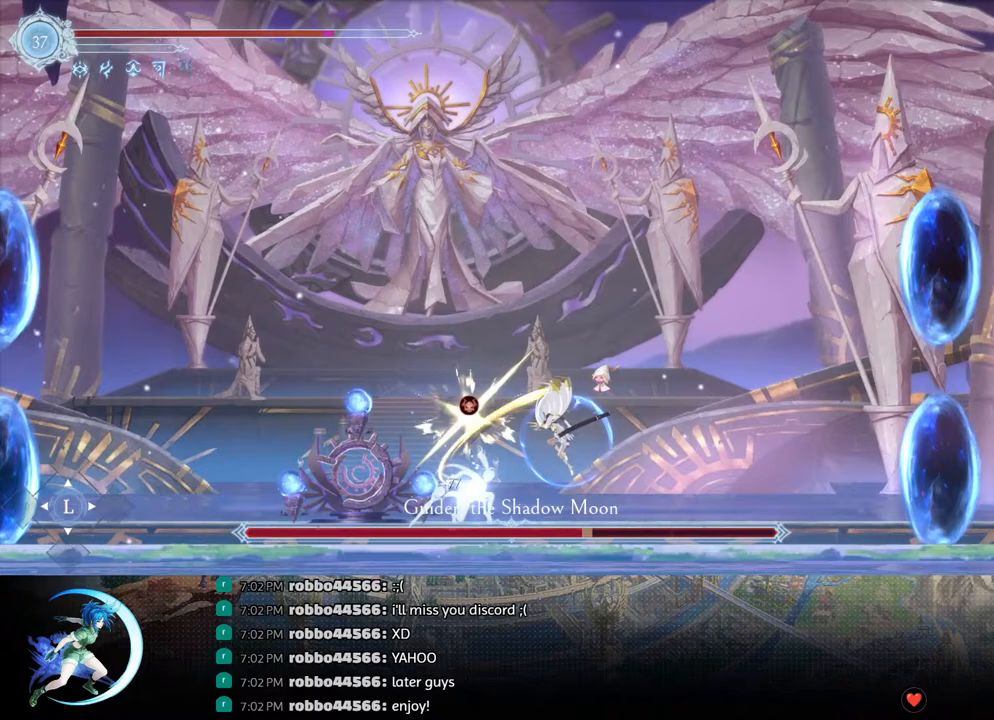
{"buttons": [], "left_stick": "center", "right_stick": "center", "events": [[117, "DPAD_DOWN", "down"], [167, "DPAD_LEFT", "down"], [267, "DPAD_DOWN", "up"], [267, "SQUARE", "down"], [300, "DPAD_LEFT", "up"], [383, "SQUARE", "up"]]}
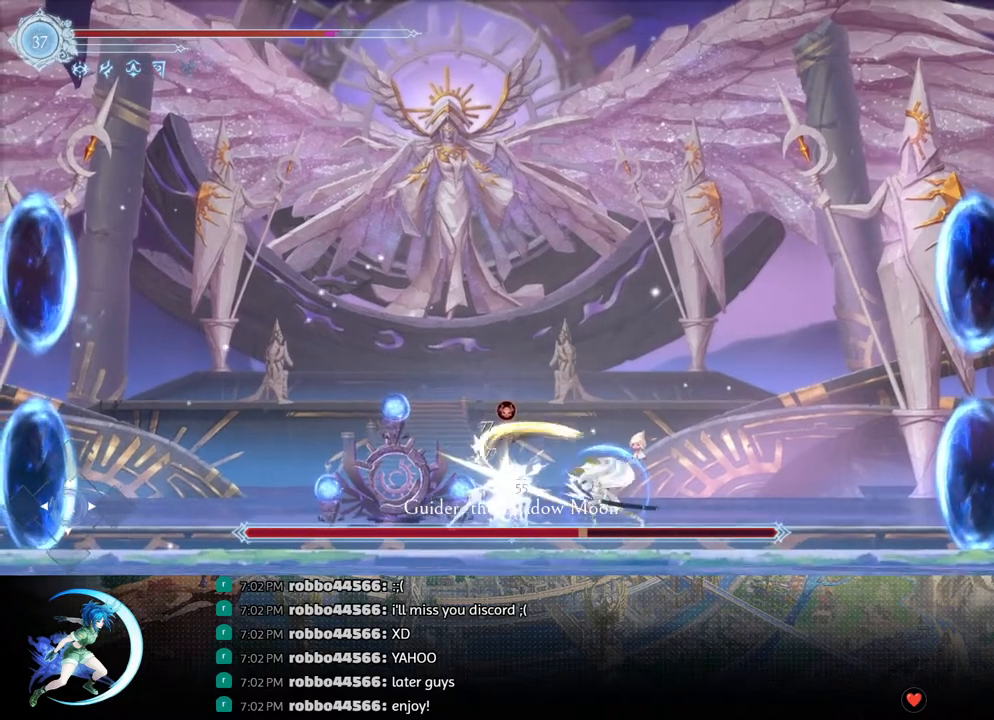
{"buttons": [], "left_stick": "center", "right_stick": "center", "events": [[167, "CROSS", "down"], [250, "CROSS", "up"], [317, "SQUARE", "down"], [400, "SQUARE", "up"]]}
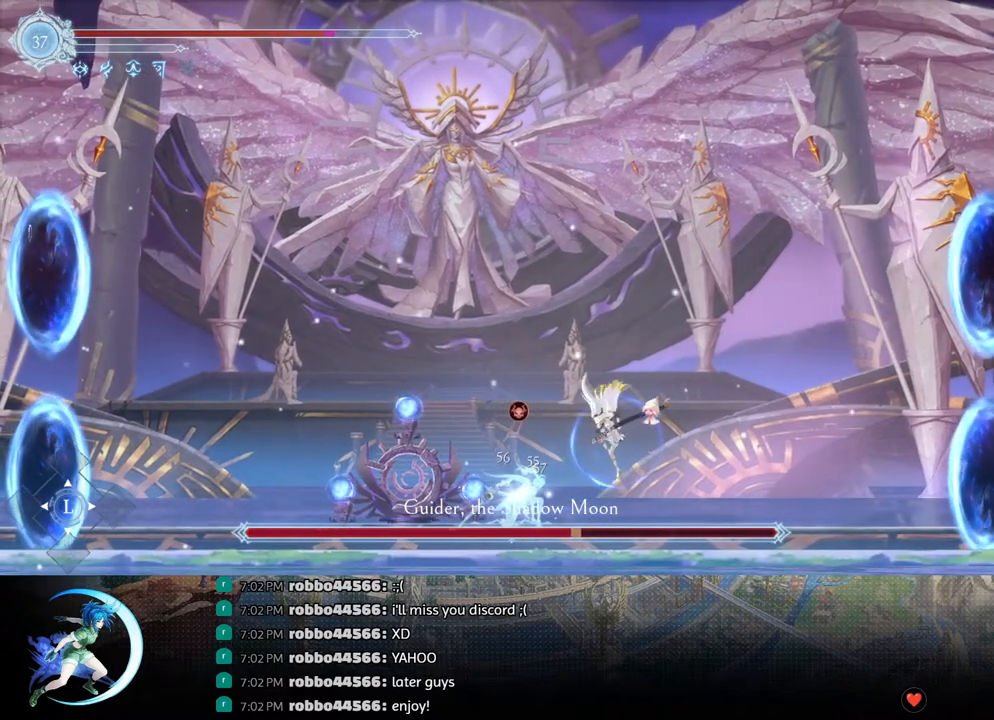
{"buttons": ["CROSS", "DPAD_RIGHT"], "left_stick": "center", "right_stick": "center", "events": [[50, "DPAD_RIGHT", "down"], [333, "CROSS", "down"]]}
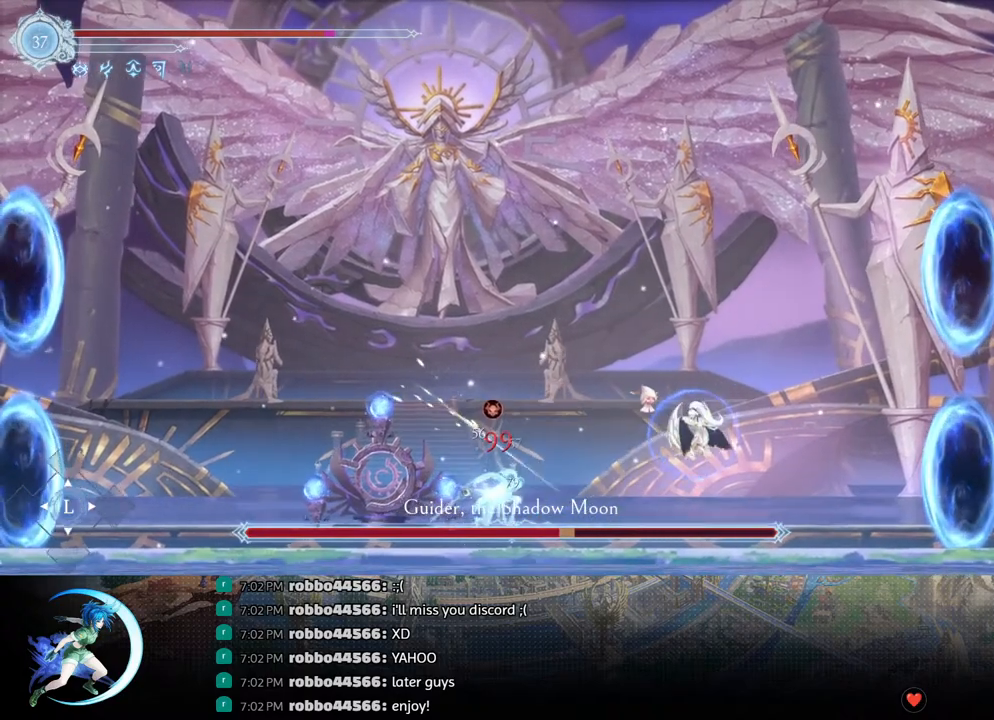
{"buttons": ["CROSS", "DPAD_DOWN"], "left_stick": "center", "right_stick": "center", "events": [[17, "CROSS", "up"], [67, "DPAD_RIGHT", "up"], [83, "CROSS", "down"], [133, "DPAD_LEFT", "down"], [267, "CROSS", "up"], [283, "R1", "down"], [367, "DPAD_DOWN", "down"], [383, "DPAD_LEFT", "up"], [400, "CROSS", "down"], [417, "R1", "up"]]}
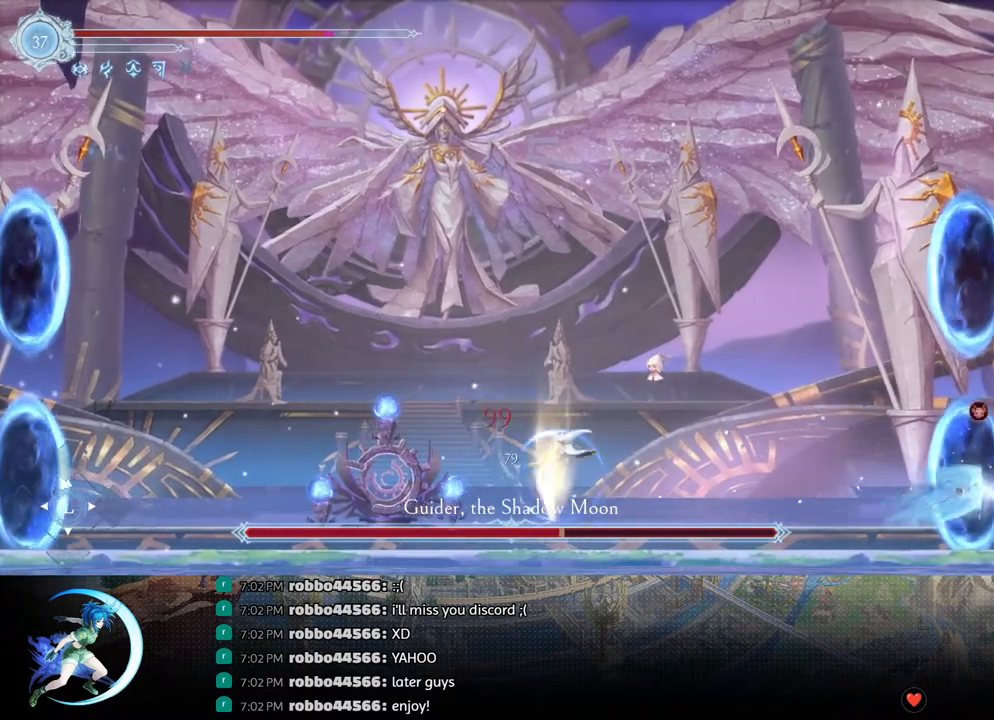
{"buttons": [], "left_stick": "center", "right_stick": "center", "events": [[33, "CROSS", "up"], [33, "DPAD_DOWN", "up"], [150, "DPAD_LEFT", "down"], [350, "DPAD_LEFT", "up"]]}
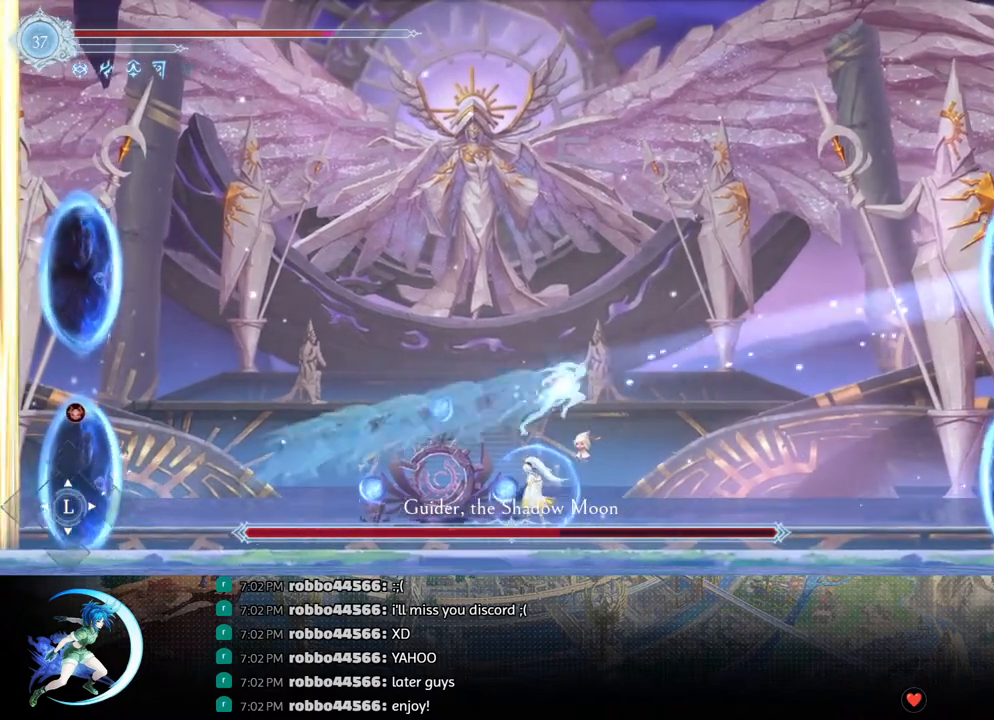
{"buttons": [], "left_stick": "center", "right_stick": "center", "events": [[267, "DPAD_RIGHT", "down"], [317, "DPAD_RIGHT", "up"]]}
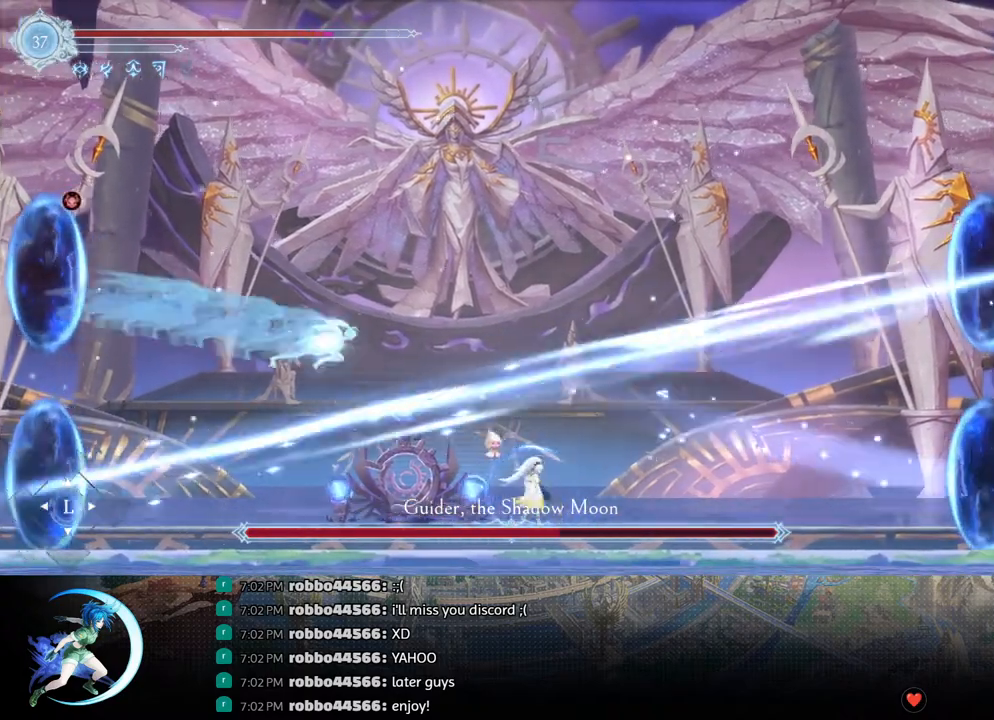
{"buttons": [], "left_stick": "center", "right_stick": "center", "events": []}
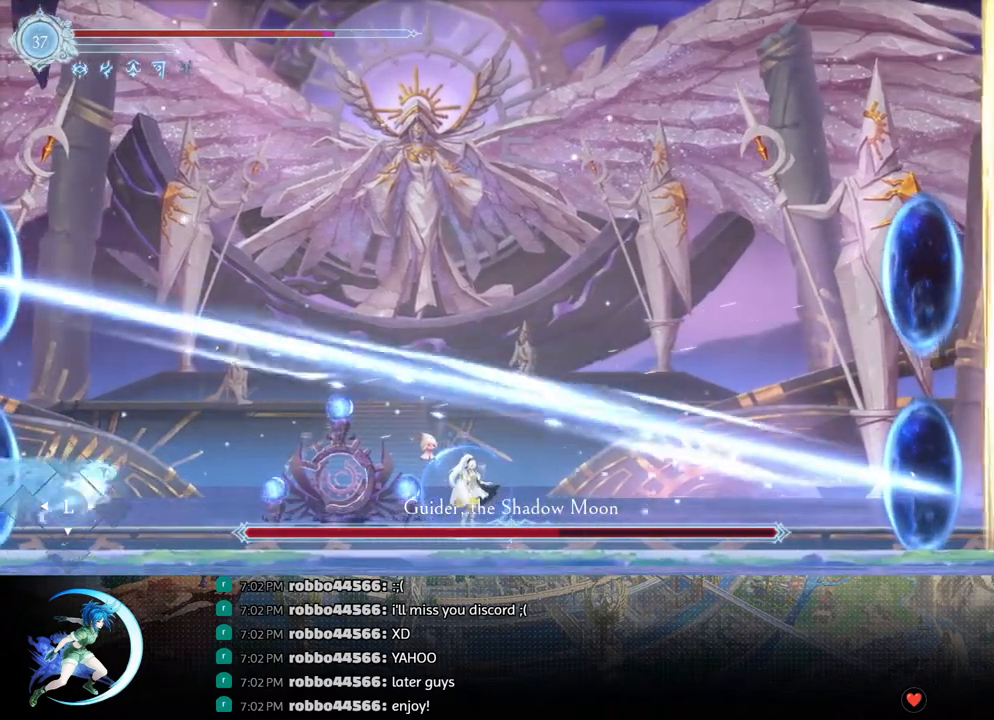
{"buttons": [], "left_stick": "center", "right_stick": "center", "events": [[17, "CROSS", "down"], [267, "CROSS", "up"]]}
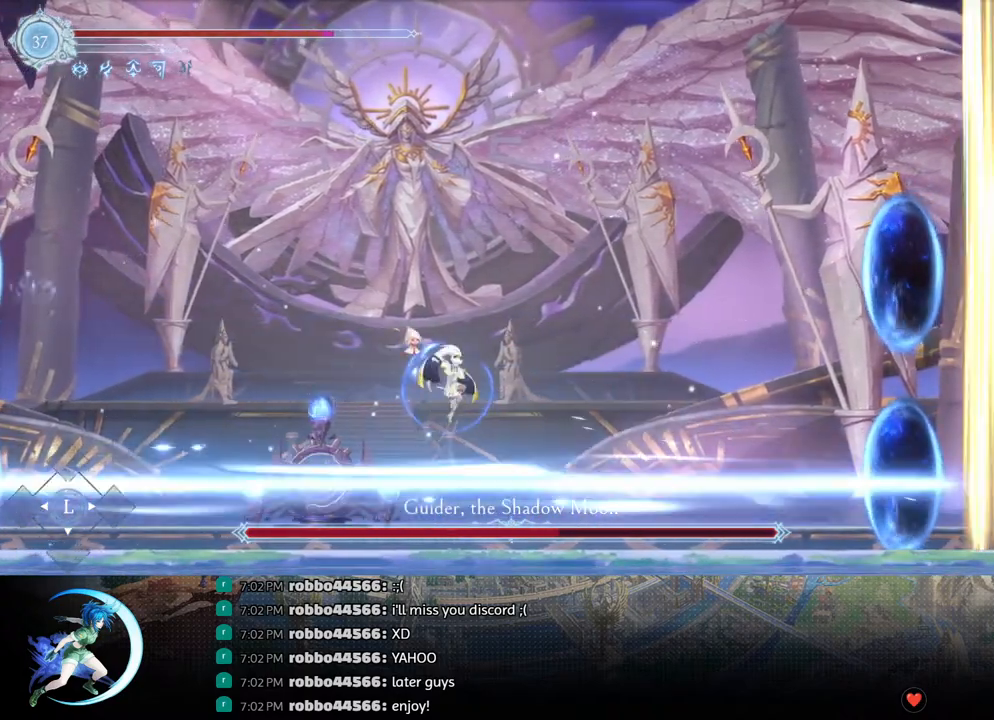
{"buttons": ["R1", "DPAD_RIGHT"], "left_stick": "center", "right_stick": "center", "events": [[267, "DPAD_RIGHT", "down"], [367, "R1", "down"]]}
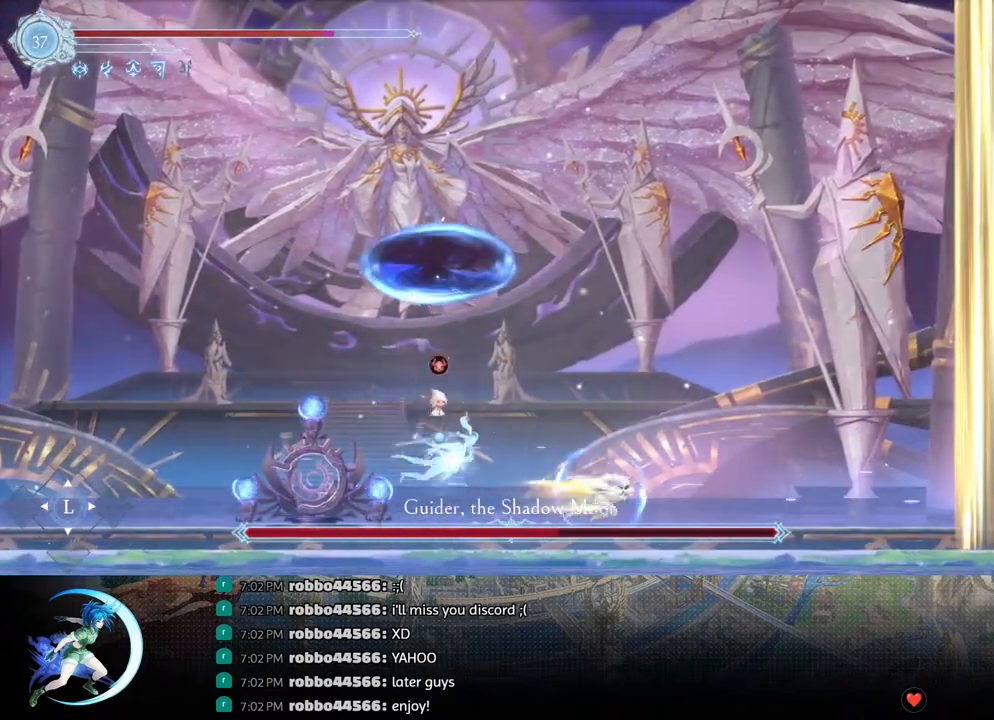
{"buttons": ["SQUARE", "DPAD_LEFT"], "left_stick": "center", "right_stick": "center", "events": [[17, "R1", "up"], [117, "DPAD_RIGHT", "up"], [217, "DPAD_LEFT", "down"], [267, "CROSS", "down"], [350, "CROSS", "up"], [417, "SQUARE", "down"]]}
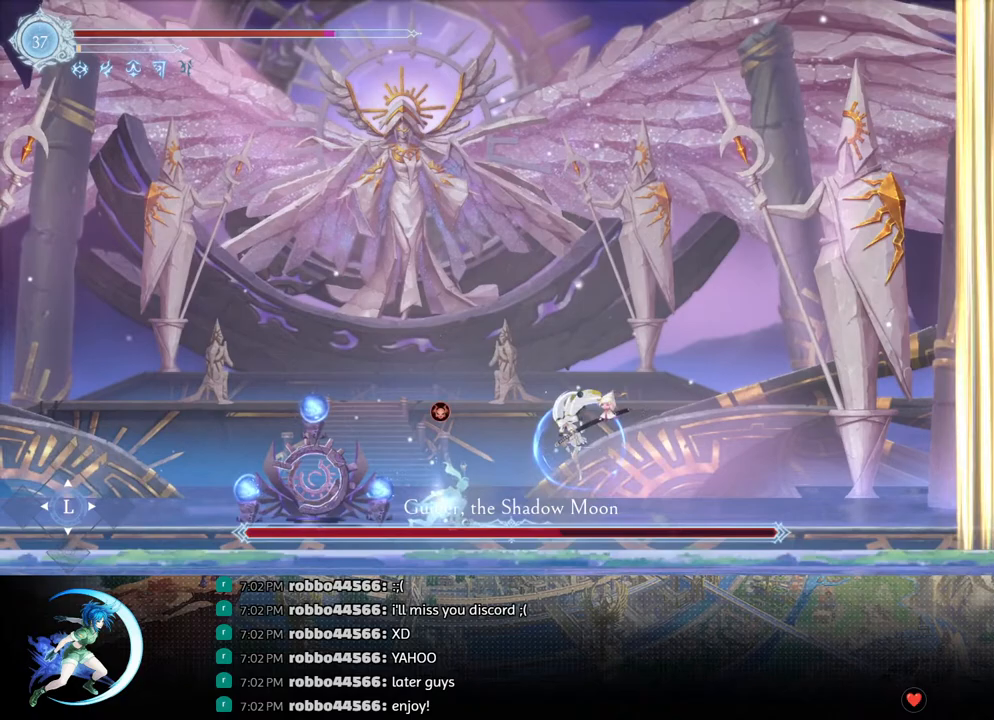
{"buttons": ["DPAD_LEFT"], "left_stick": "center", "right_stick": "center", "events": [[17, "SQUARE", "up"], [83, "DPAD_LEFT", "up"], [350, "DPAD_DOWN", "down"], [417, "DPAD_LEFT", "down"], [467, "DPAD_DOWN", "up"]]}
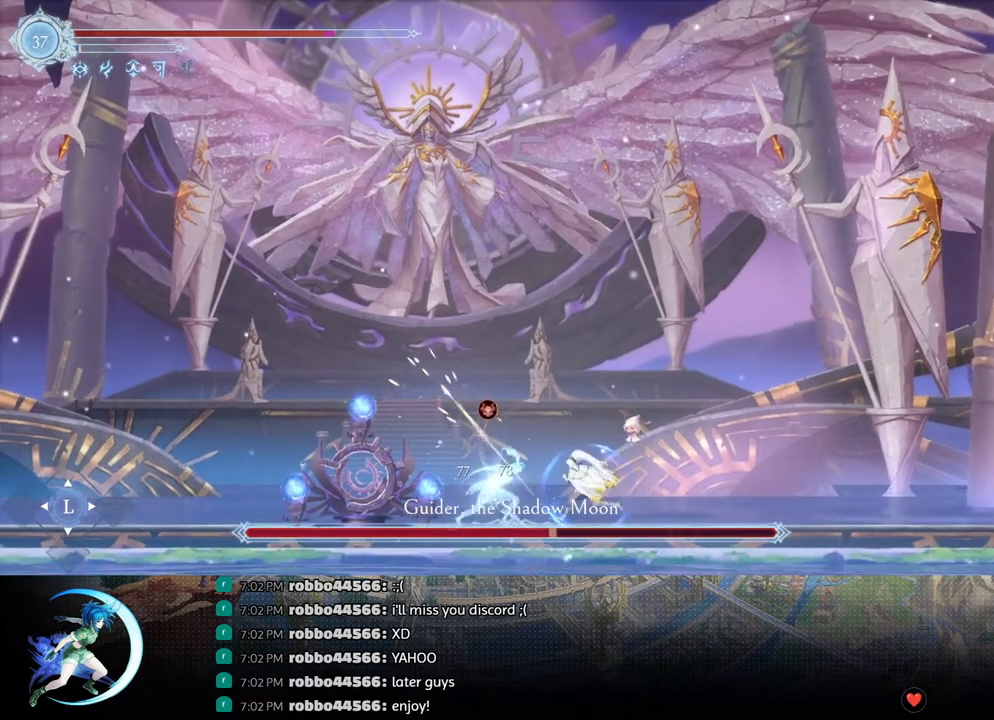
{"buttons": [], "left_stick": "center", "right_stick": "center", "events": [[17, "SQUARE", "down"], [67, "DPAD_LEFT", "up"], [133, "SQUARE", "up"], [400, "CROSS", "down"], [500, "CROSS", "up"]]}
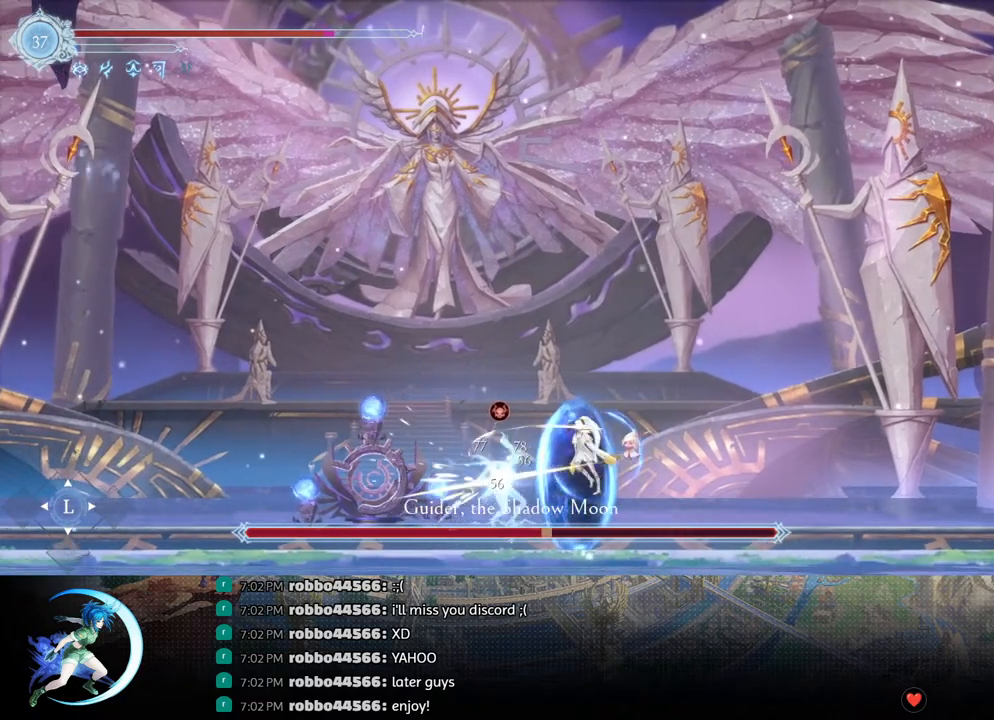
{"buttons": ["DPAD_DOWN"], "left_stick": "center", "right_stick": "center", "events": [[67, "SQUARE", "down"], [183, "SQUARE", "up"], [467, "DPAD_DOWN", "down"]]}
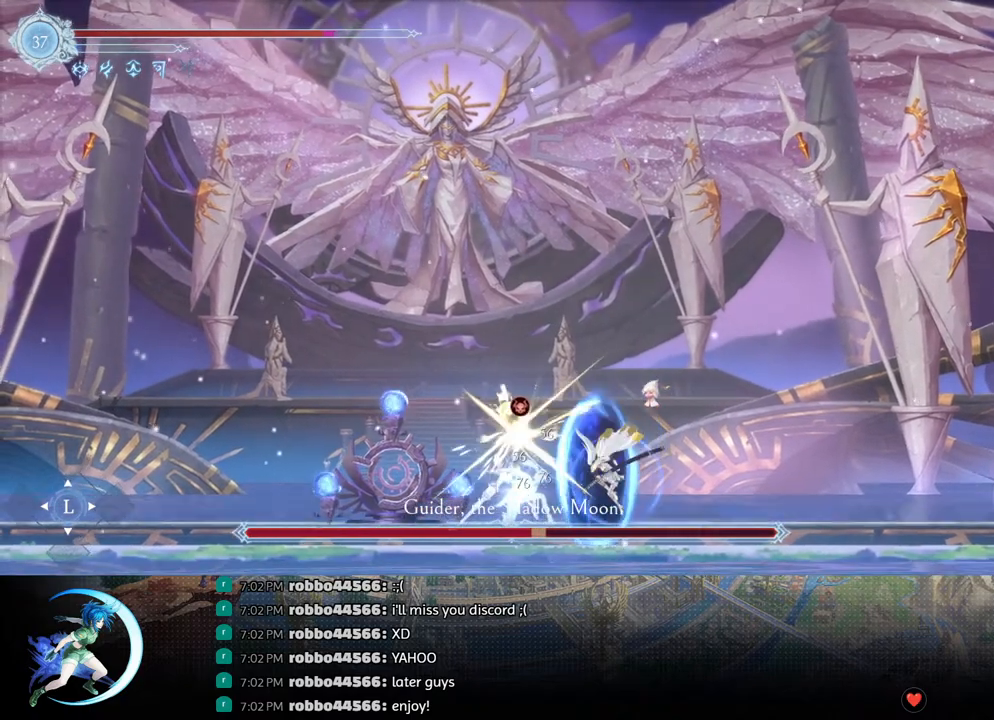
{"buttons": [], "left_stick": "center", "right_stick": "center", "events": [[17, "DPAD_LEFT", "down"], [100, "DPAD_DOWN", "up"], [100, "SQUARE", "down"], [200, "DPAD_LEFT", "up"], [217, "SQUARE", "up"]]}
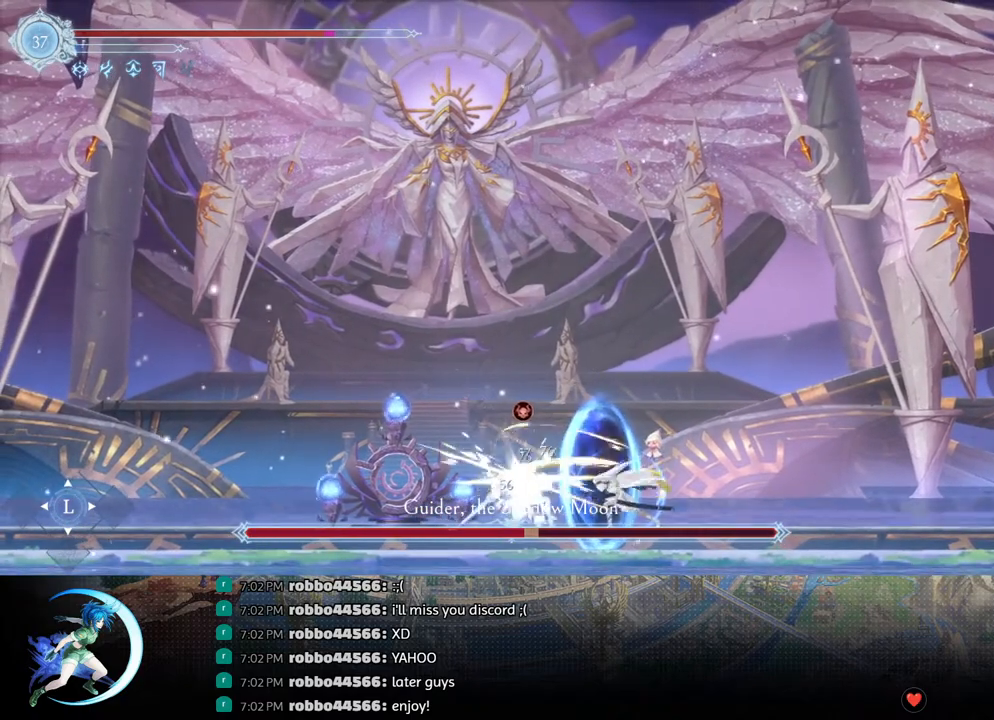
{"buttons": [], "left_stick": "center", "right_stick": "center", "events": []}
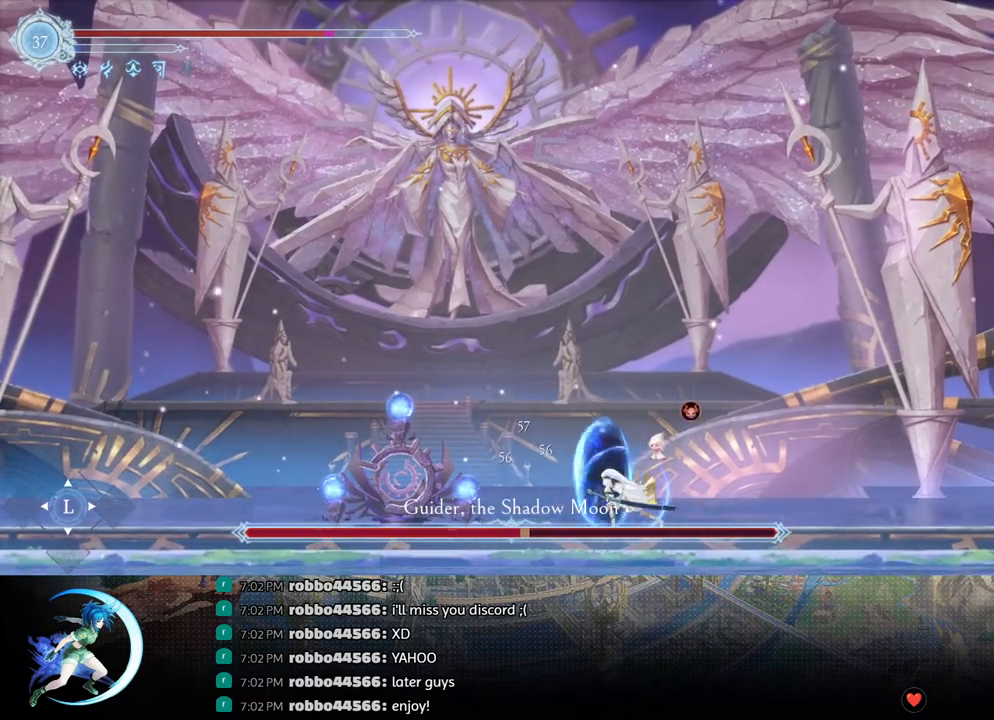
{"buttons": ["R1", "DPAD_LEFT"], "left_stick": "center", "right_stick": "center", "events": [[33, "DPAD_LEFT", "down"], [150, "DPAD_LEFT", "up"], [450, "DPAD_LEFT", "down"], [483, "R1", "down"]]}
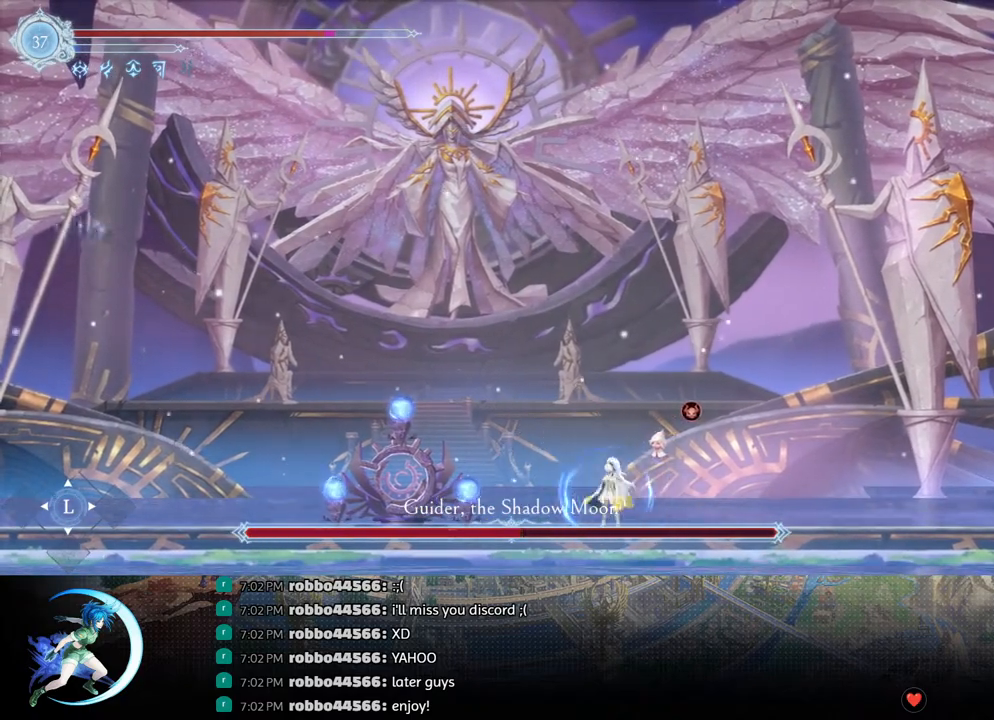
{"buttons": ["DPAD_RIGHT"], "left_stick": "center", "right_stick": "center", "events": [[67, "DPAD_DOWN", "down"], [67, "R1", "up"], [83, "DPAD_LEFT", "up"], [133, "R1", "down"], [200, "DPAD_DOWN", "up"], [217, "R1", "up"], [383, "DPAD_RIGHT", "down"]]}
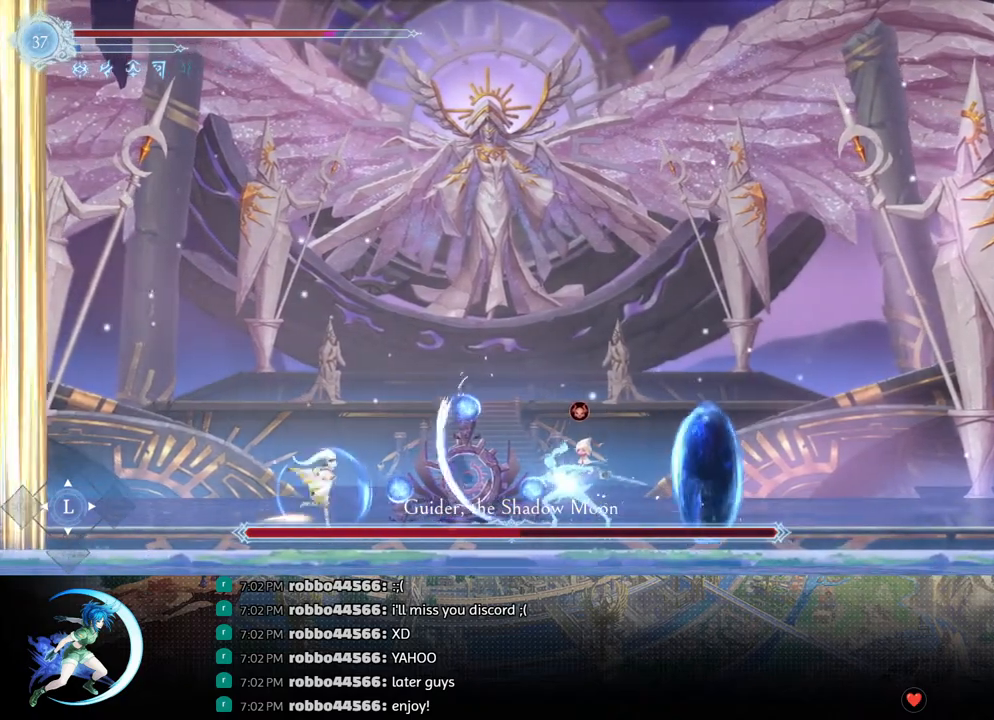
{"buttons": [], "left_stick": "center", "right_stick": "center", "events": [[117, "CROSS", "down"], [200, "CROSS", "up"], [267, "SQUARE", "down"], [367, "SQUARE", "up"], [417, "DPAD_RIGHT", "up"]]}
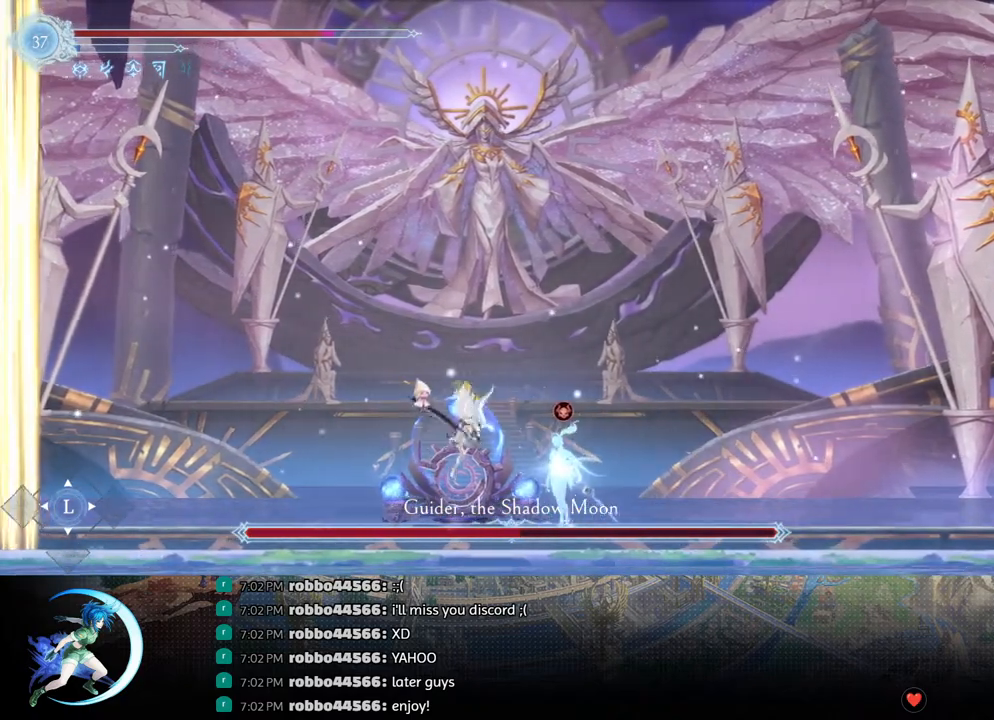
{"buttons": [], "left_stick": "center", "right_stick": "center", "events": [[300, "DPAD_UP", "down"], [350, "SQUARE", "down"], [450, "DPAD_UP", "up"], [483, "SQUARE", "up"]]}
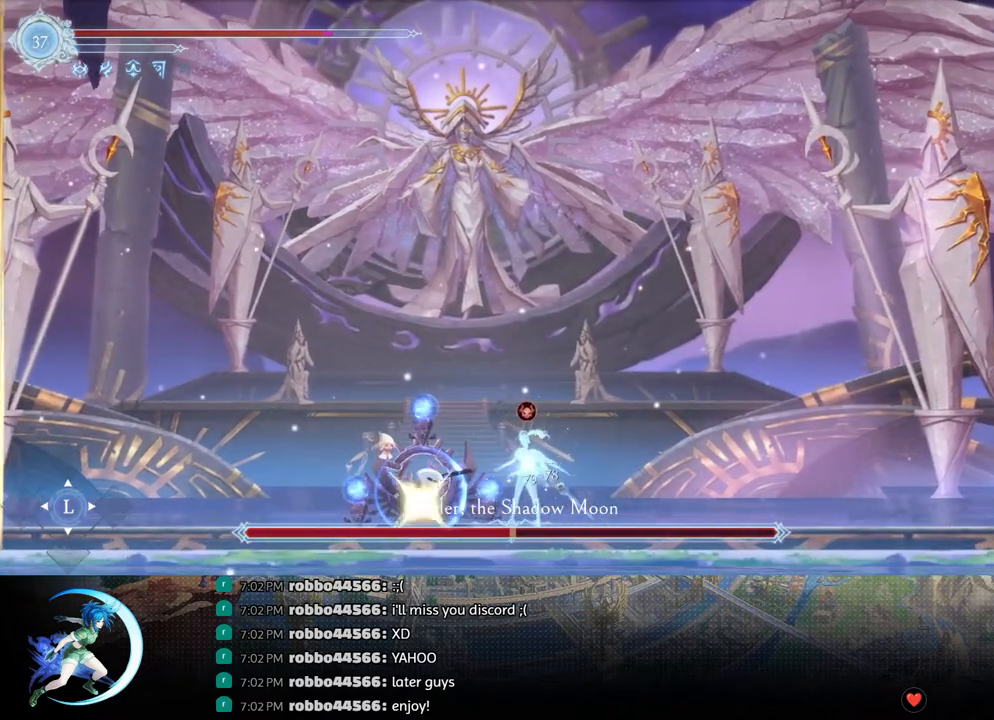
{"buttons": [], "left_stick": "center", "right_stick": "center", "events": [[233, "CROSS", "down"], [283, "DPAD_RIGHT", "down"], [317, "CROSS", "up"], [350, "DPAD_RIGHT", "up"], [367, "SQUARE", "down"], [467, "SQUARE", "up"]]}